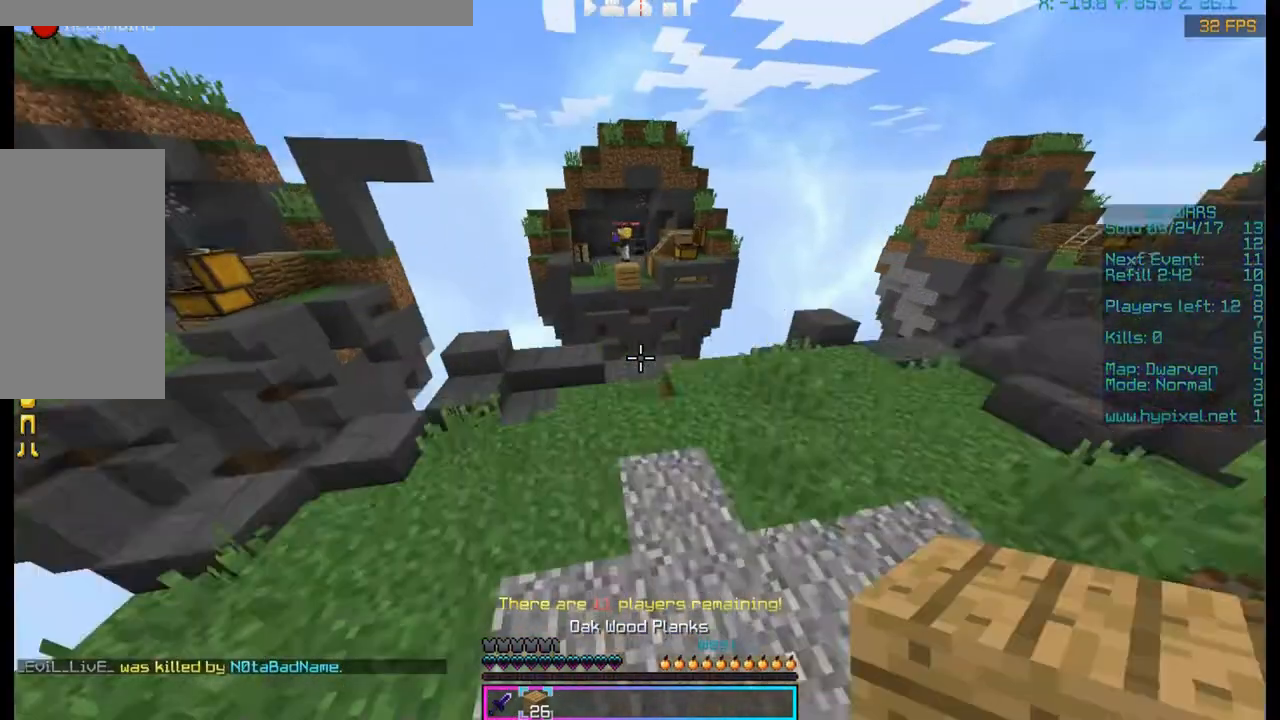
Gameplay with keyboard and mouse; each line is a JSON object with the keys and mouse buttons held at the frame after it. "events" lists presses ("down") and releases ("up") of "a", "d", "s", "space", "w", "mouse_left" and "mouse_right" between this image and that frame as [ms after this image, input, new state], when the widget could be followed in between. "mouse_left", "mouse_right" = the "left", "right" buttons of the "mouse" list. No other keys are recorded. Fast repeated clicks can show as one long hold. Mouse movement is not recorded.
{"keys": ["d", "w"], "mouse": [], "events": [[267, "d", "down"]]}
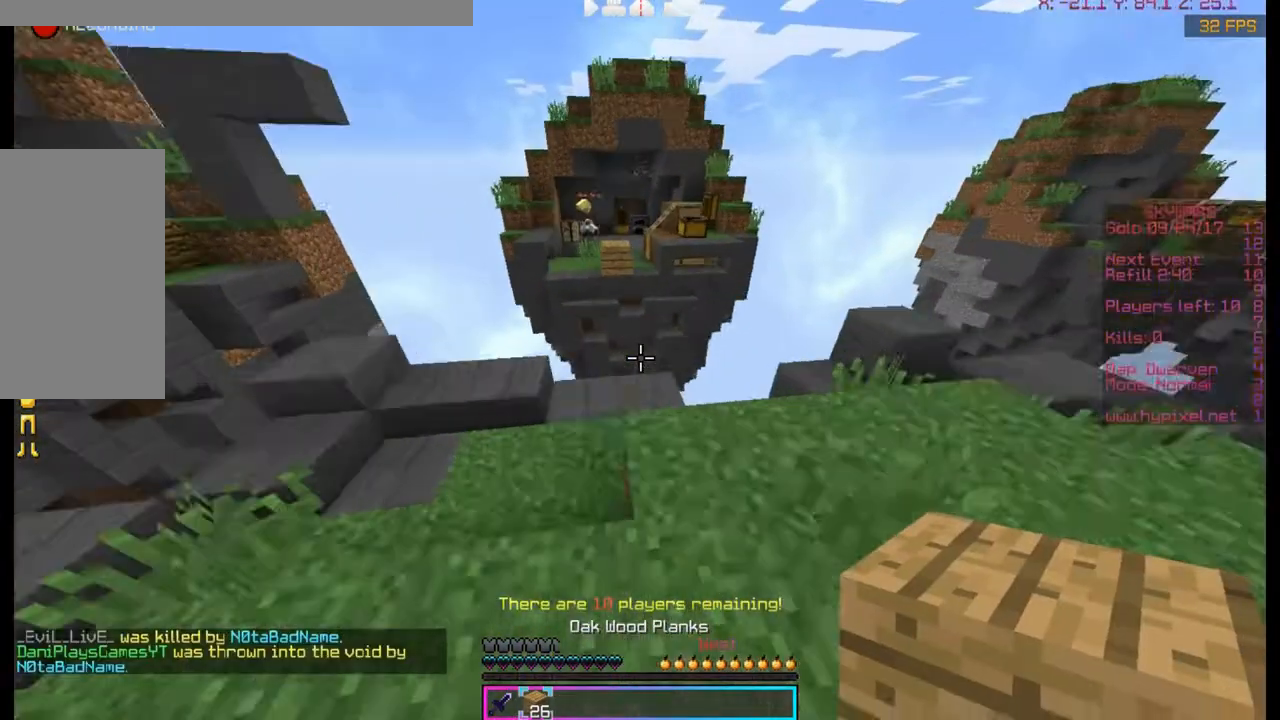
{"keys": ["w"], "mouse": [], "events": [[33, "d", "up"]]}
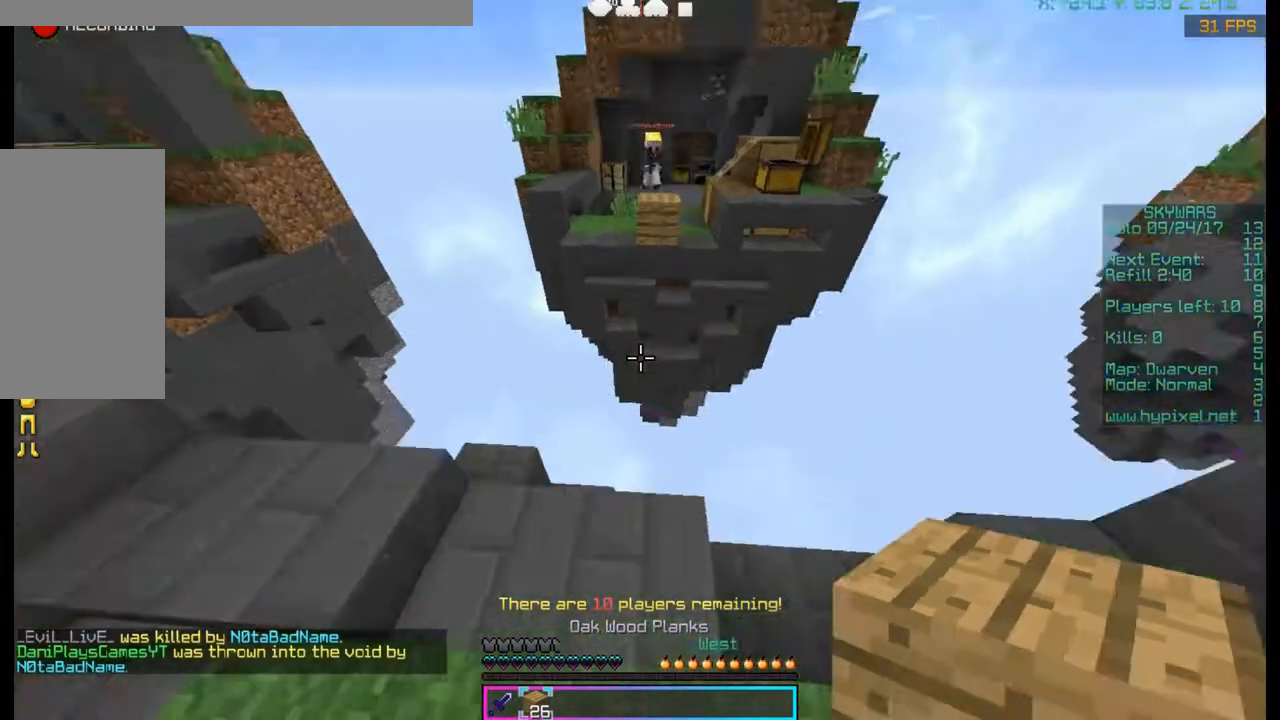
{"keys": ["d", "s"], "mouse": ["right"], "events": [[67, "d", "down"], [67, "w", "up"], [200, "mouse_right", "down"], [333, "s", "down"]]}
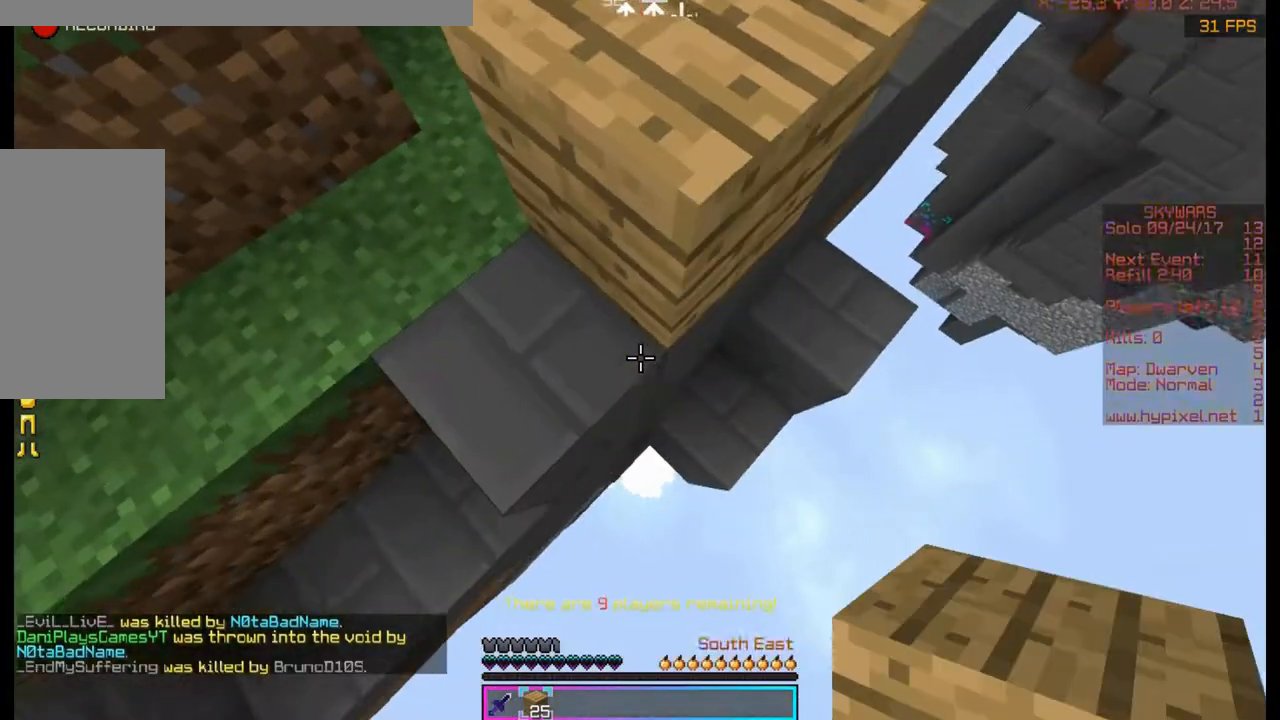
{"keys": ["d", "s"], "mouse": ["right"], "events": []}
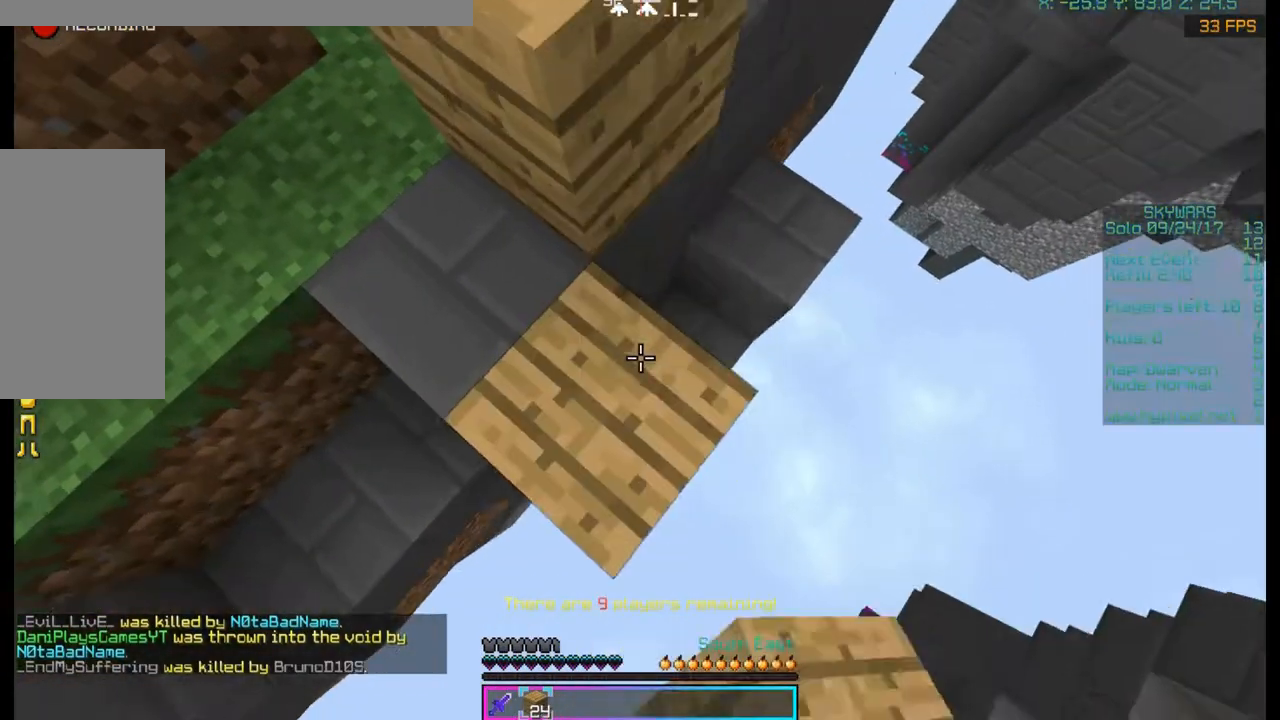
{"keys": [], "mouse": ["right"], "events": [[500, "d", "up"], [500, "s", "up"]]}
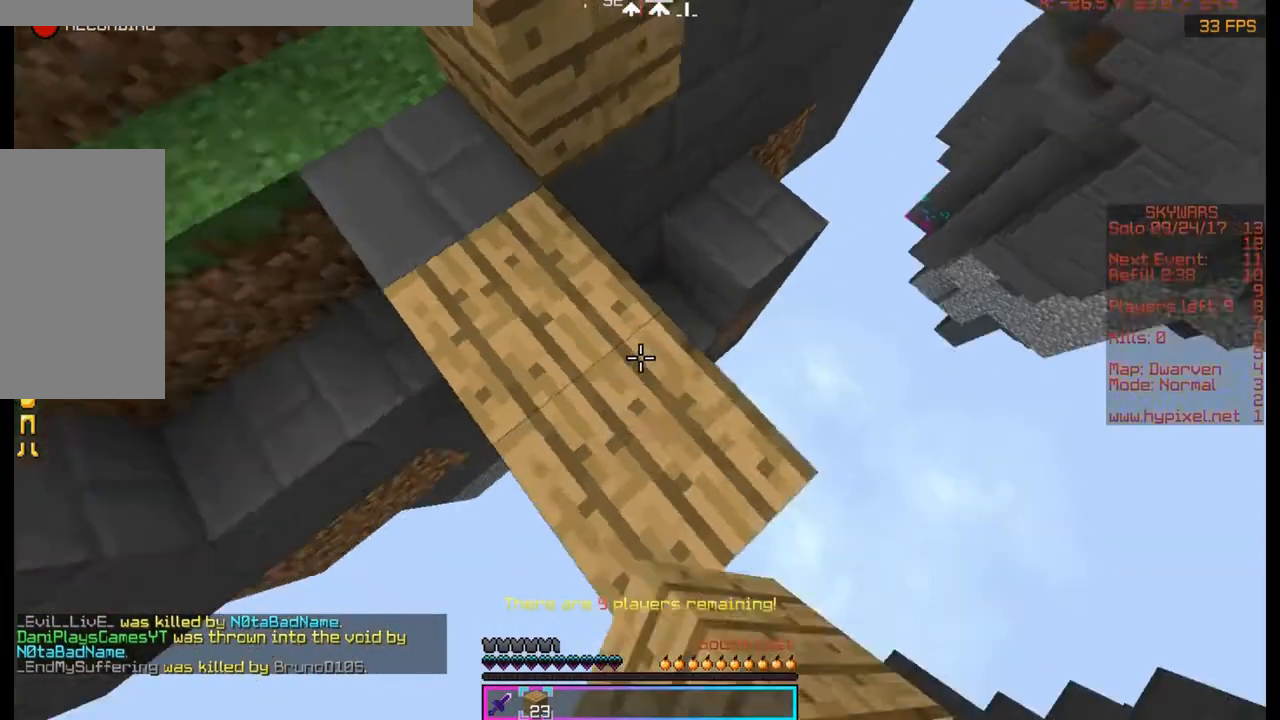
{"keys": ["a", "s"], "mouse": [], "events": [[133, "a", "down"], [133, "mouse_right", "up"], [133, "w", "down"], [267, "a", "up"], [333, "a", "down"], [333, "space", "down"], [467, "s", "down"], [467, "space", "up"], [467, "w", "up"]]}
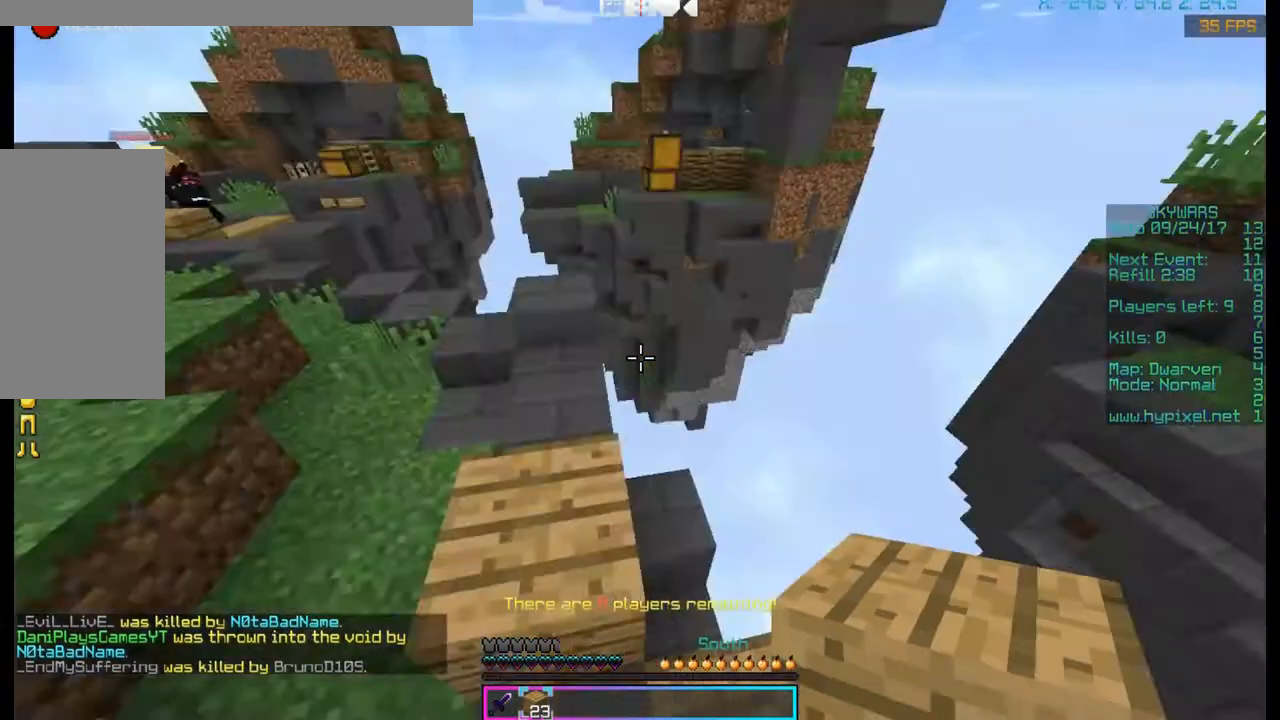
{"keys": [], "mouse": [], "events": [[167, "a", "up"], [167, "s", "up"]]}
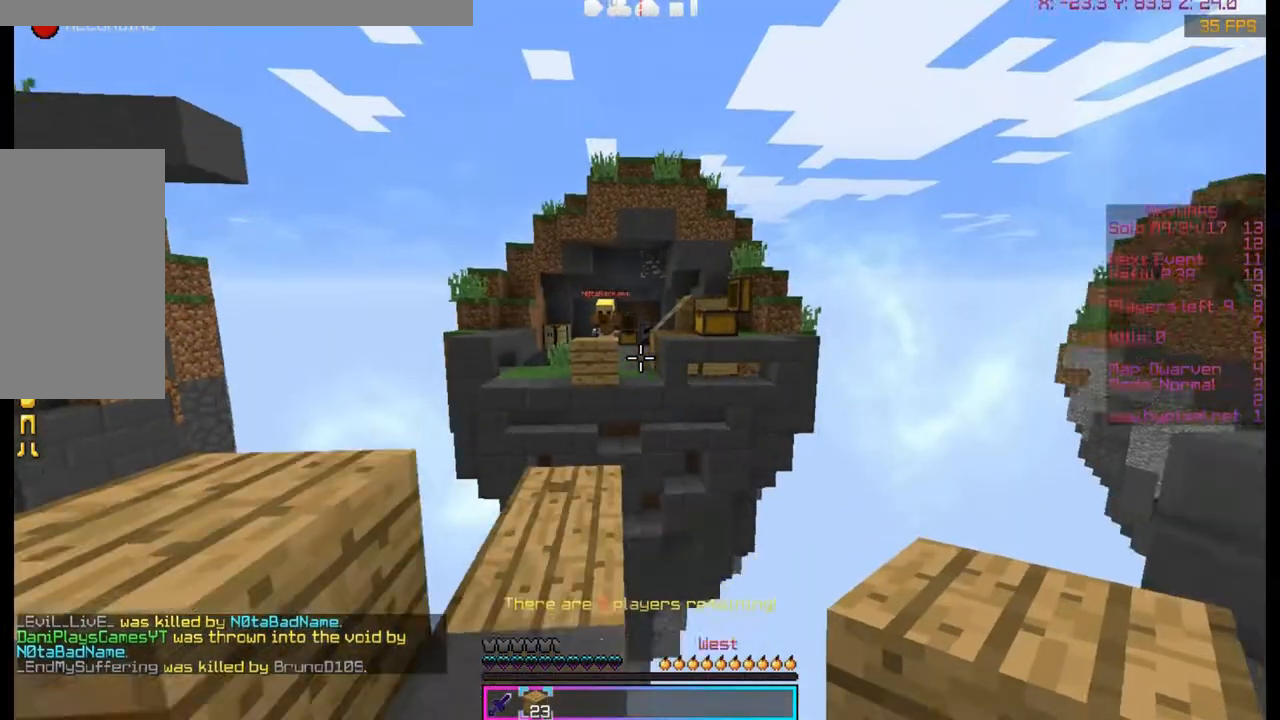
{"keys": ["w"], "mouse": [], "events": [[133, "w", "down"]]}
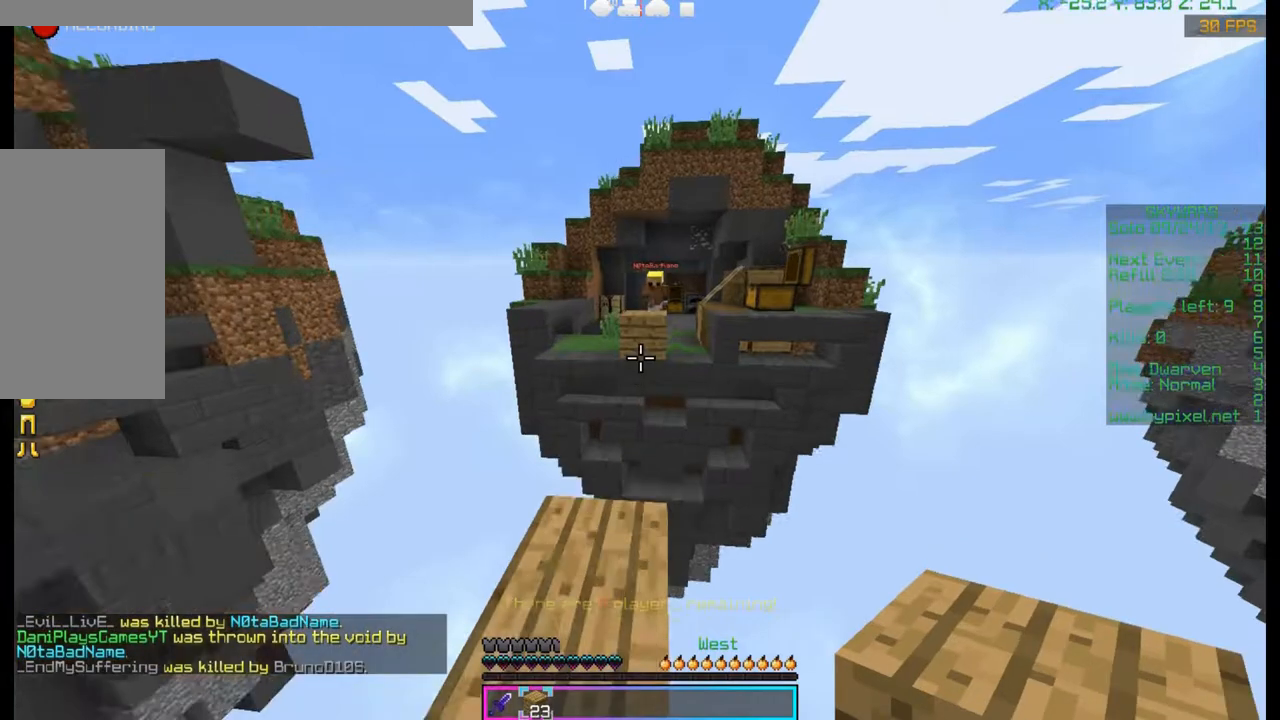
{"keys": ["s"], "mouse": [], "events": [[233, "mouse_right", "down"], [233, "w", "up"], [367, "mouse_right", "up"], [367, "s", "down"]]}
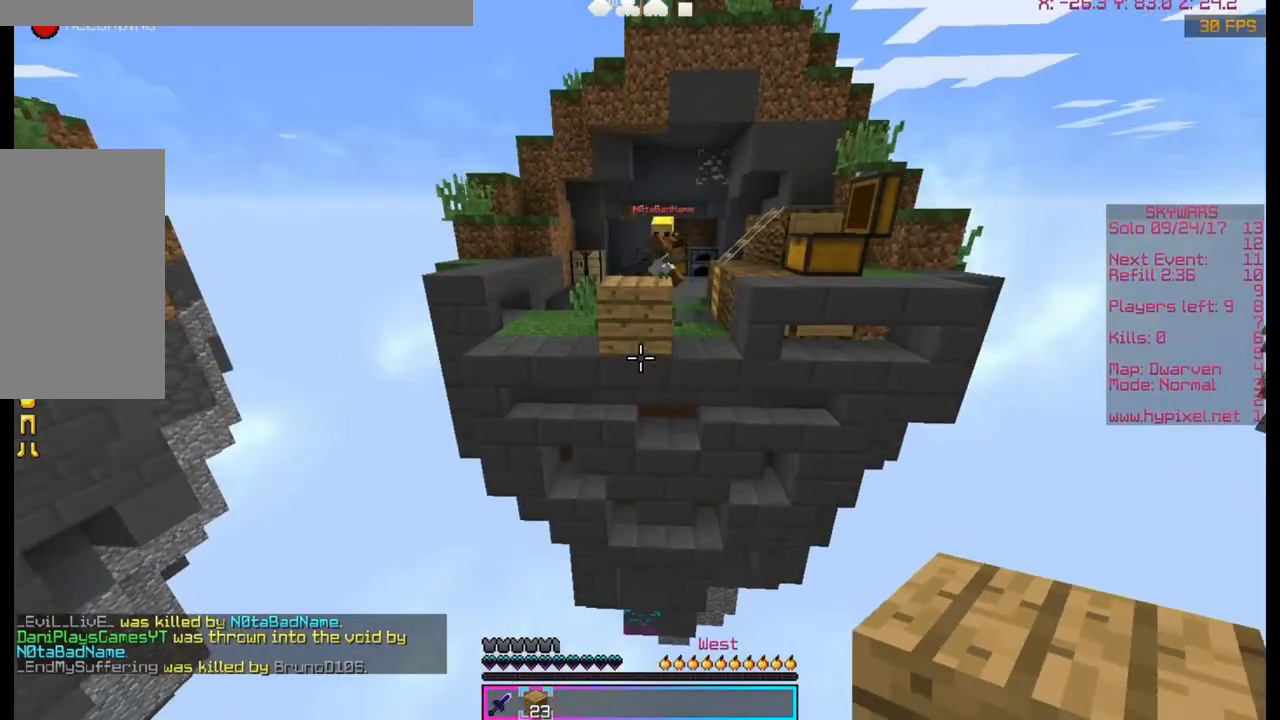
{"keys": [], "mouse": [], "events": [[33, "s", "up"], [233, "w", "down"], [500, "w", "up"]]}
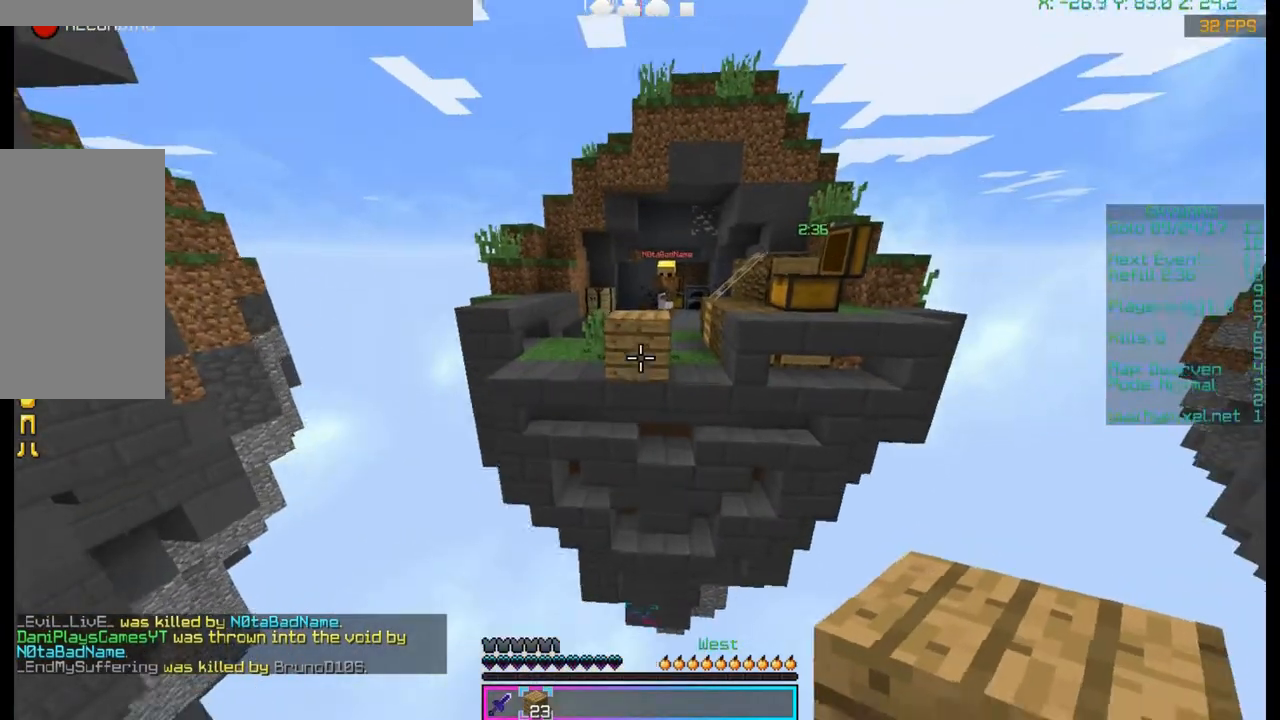
{"keys": ["s"], "mouse": ["right"], "events": [[133, "mouse_right", "down"], [133, "s", "down"]]}
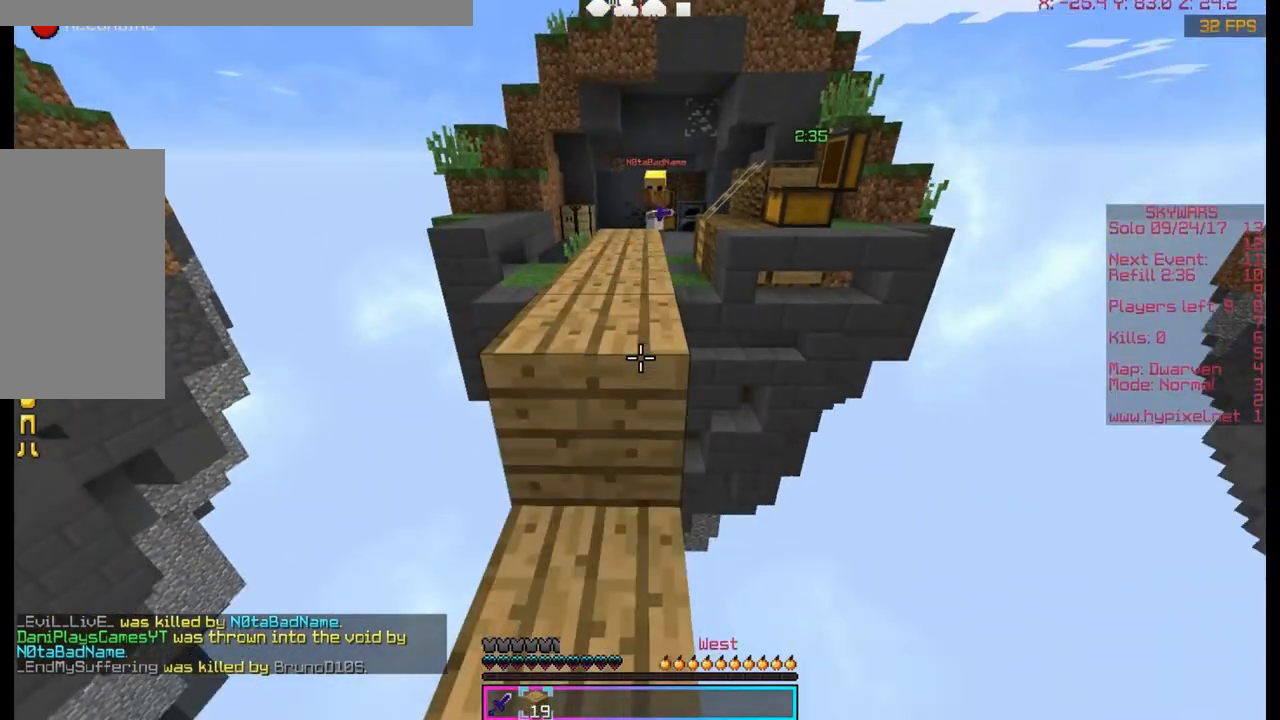
{"keys": ["space", "w"], "mouse": [], "events": [[33, "mouse_right", "up"], [167, "s", "up"], [167, "w", "down"], [433, "space", "down"]]}
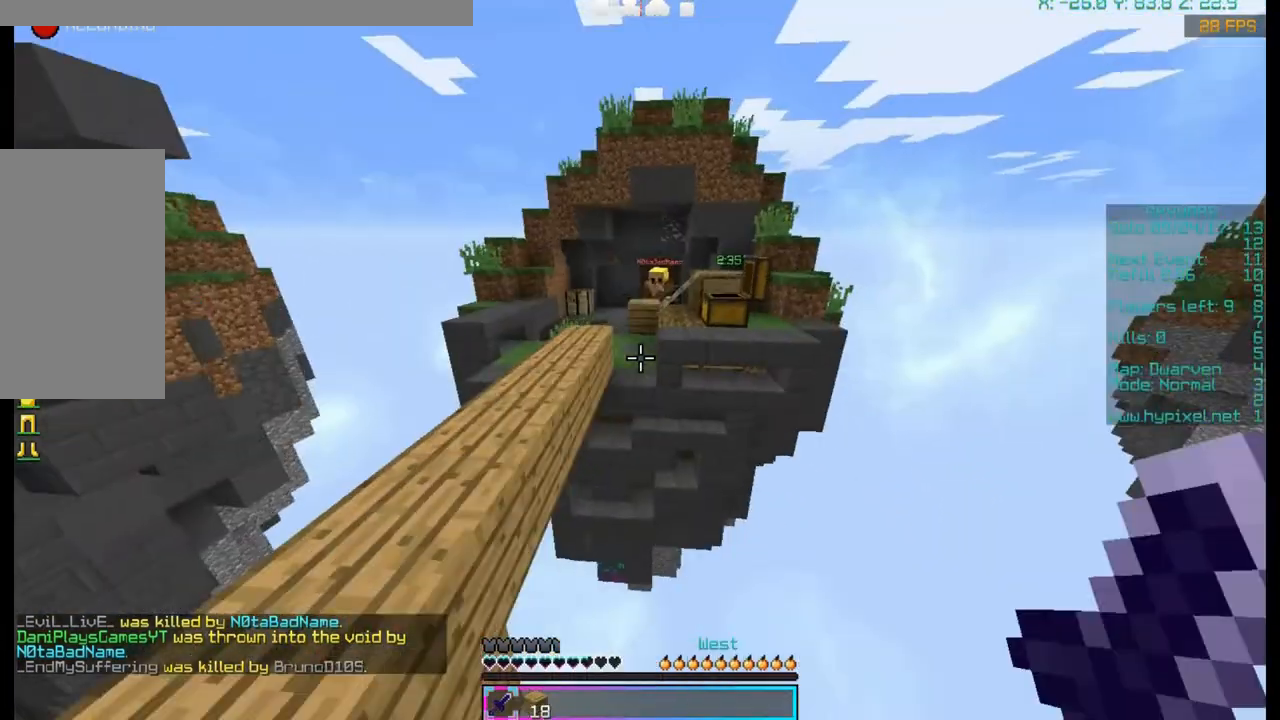
{"keys": ["space", "w"], "mouse": [], "events": [[333, "mouse_right", "down"], [467, "mouse_right", "up"]]}
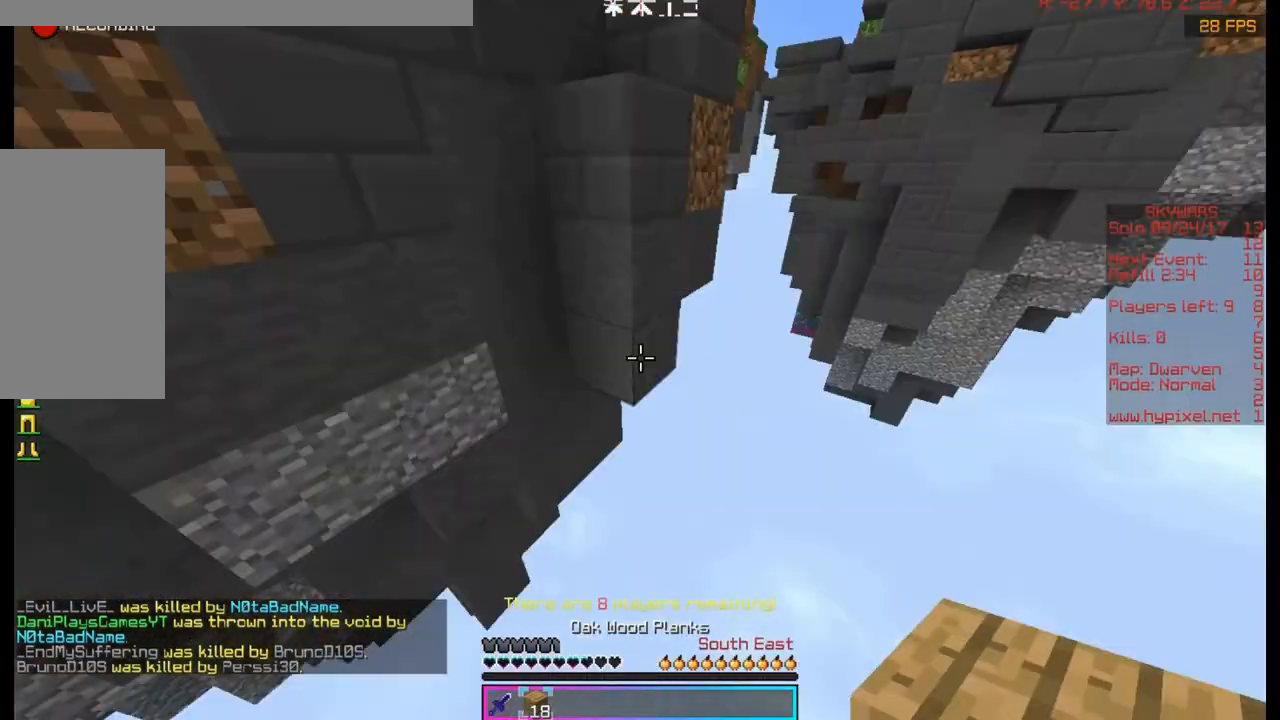
{"keys": ["w"], "mouse": ["right"], "events": [[367, "mouse_right", "down"], [500, "space", "up"]]}
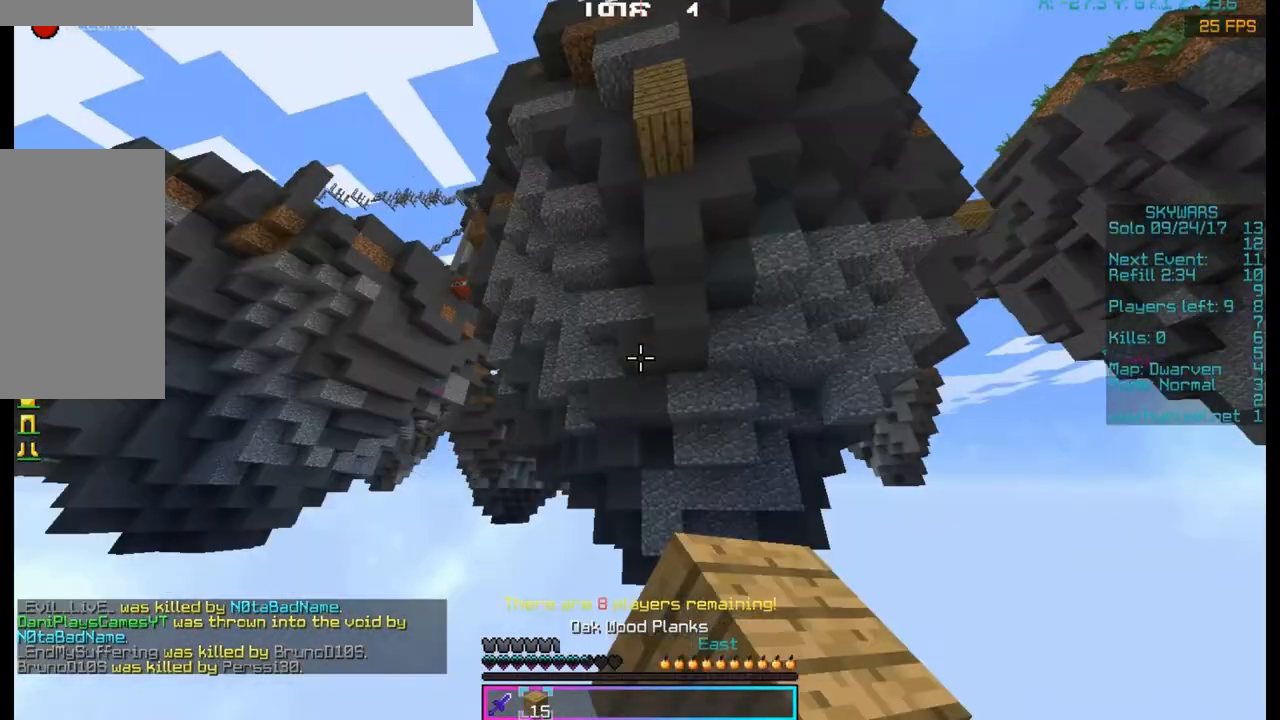
{"keys": [], "mouse": [], "events": [[133, "mouse_right", "up"], [133, "w", "up"]]}
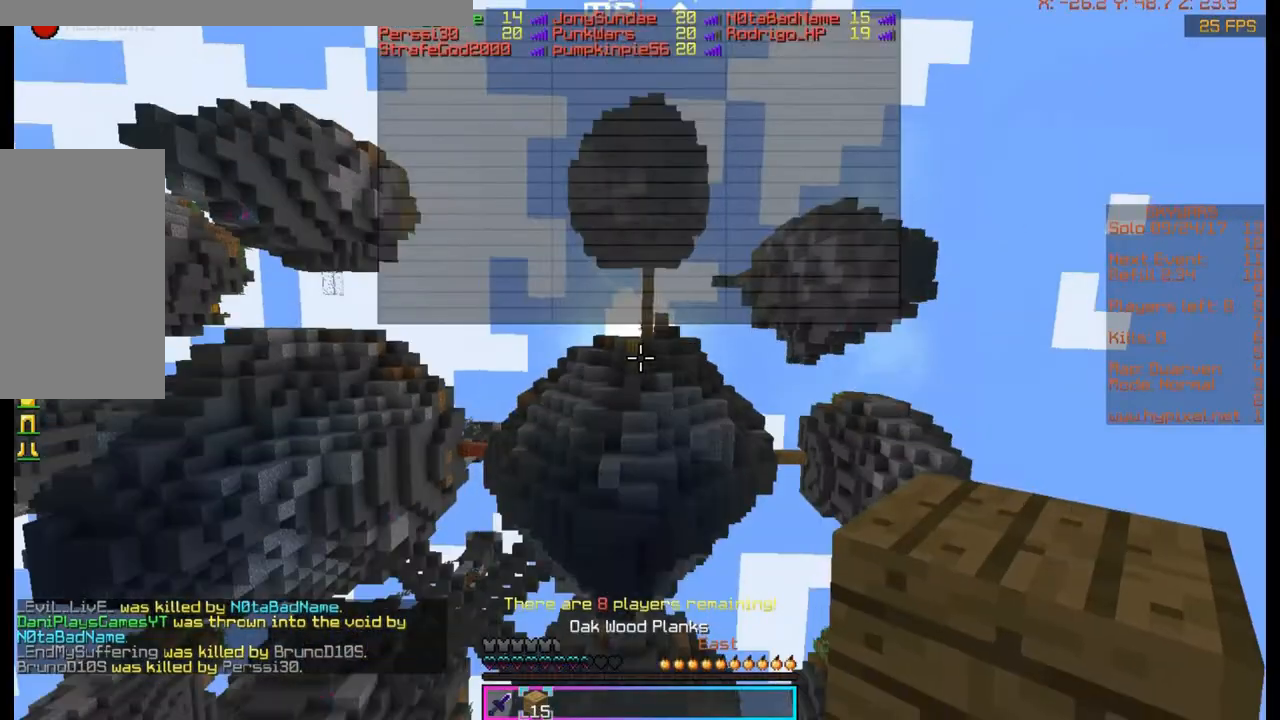
{"keys": [], "mouse": [], "events": []}
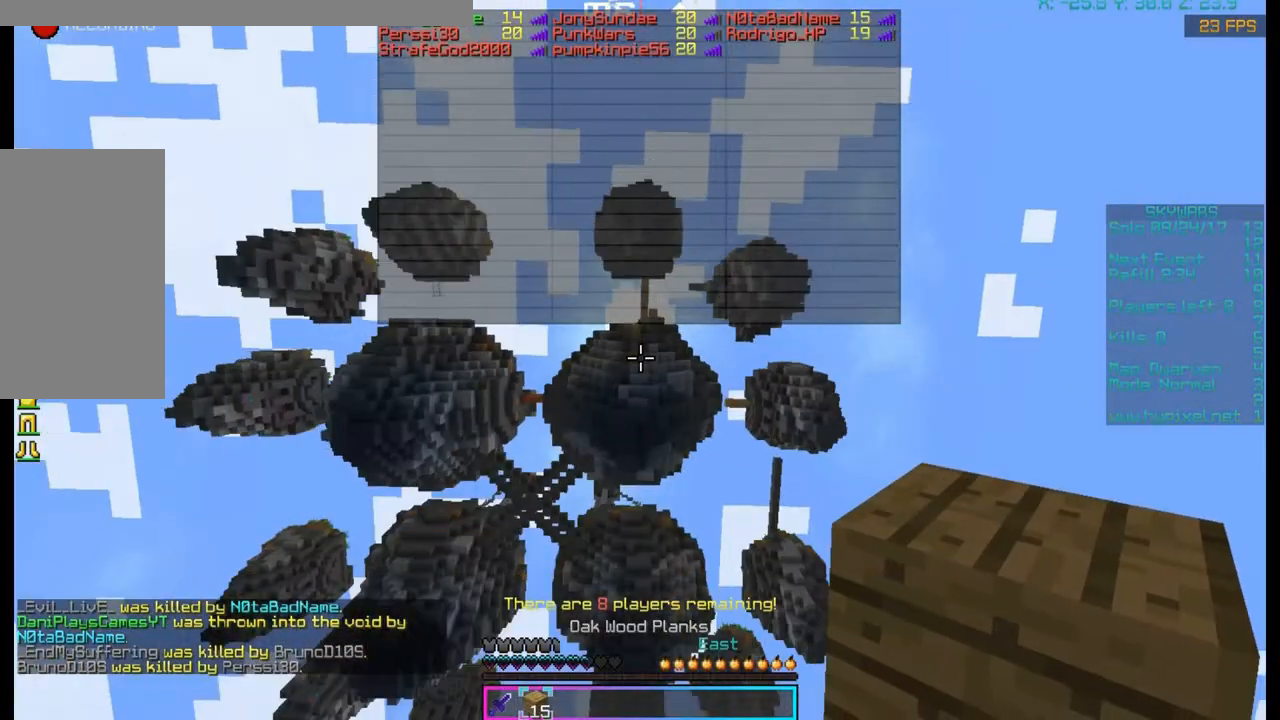
{"keys": [], "mouse": [], "events": []}
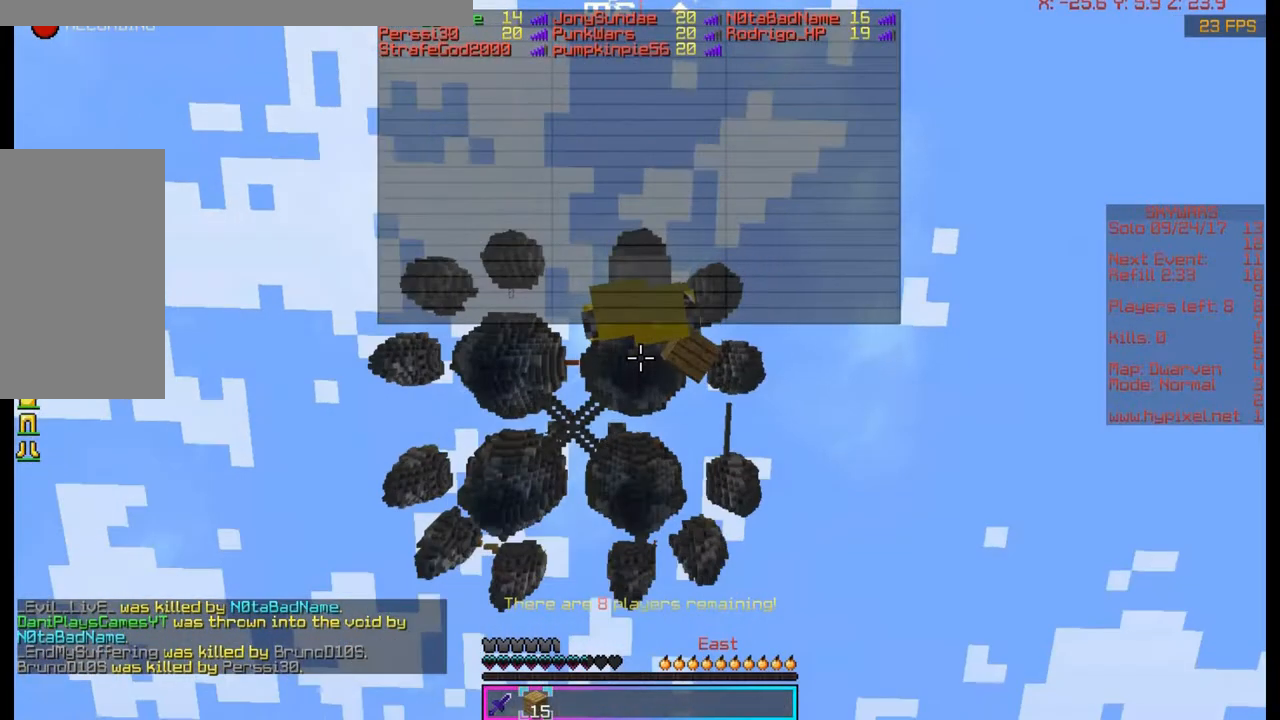
{"keys": [], "mouse": [], "events": []}
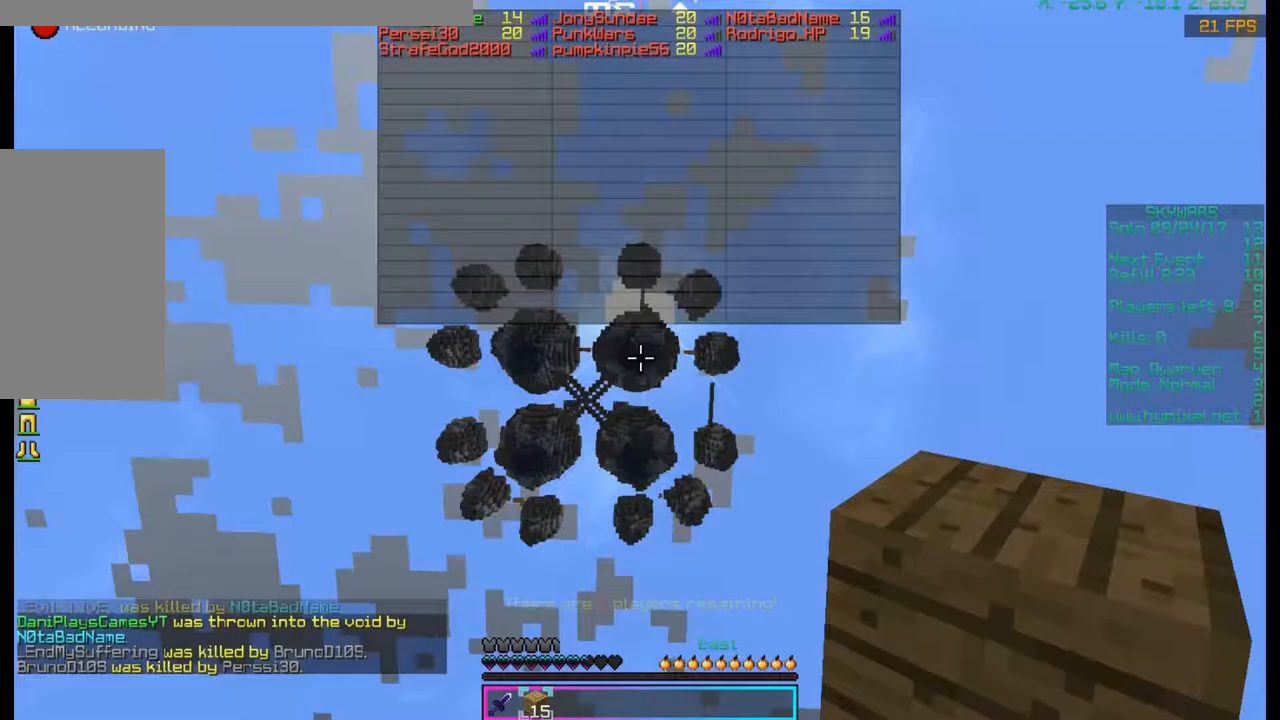
{"keys": [], "mouse": [], "events": []}
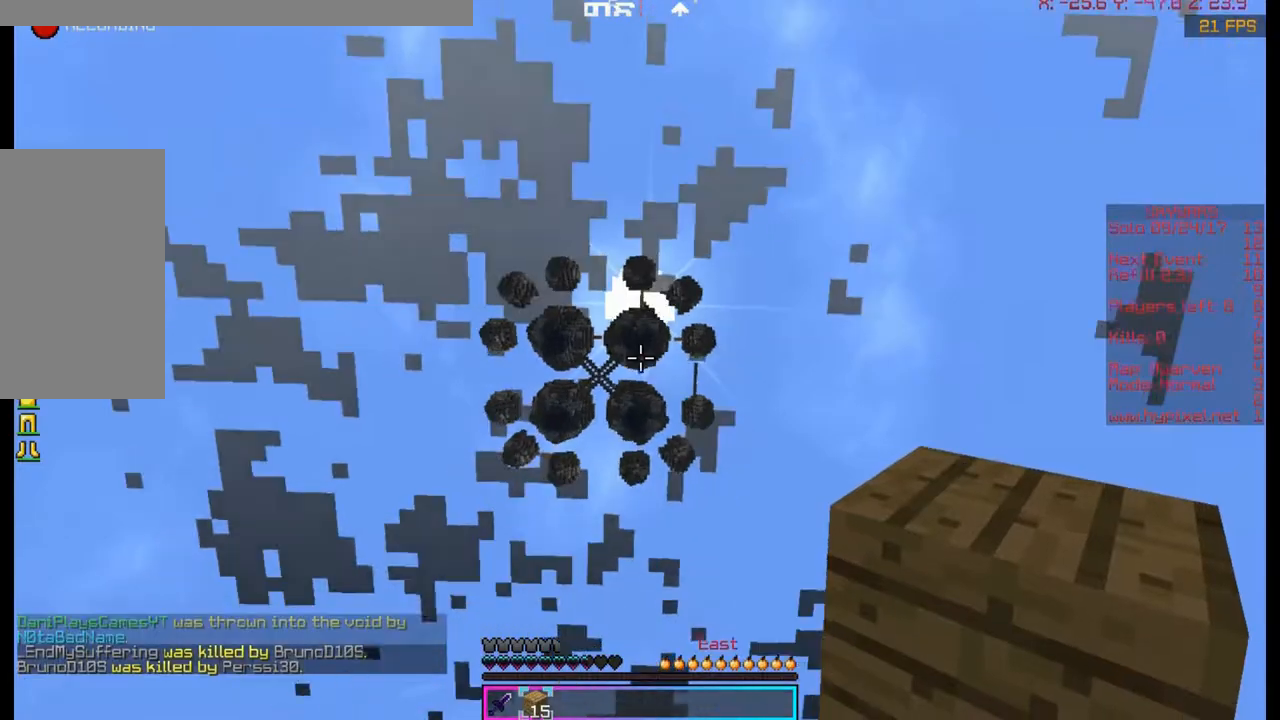
{"keys": [], "mouse": [], "events": []}